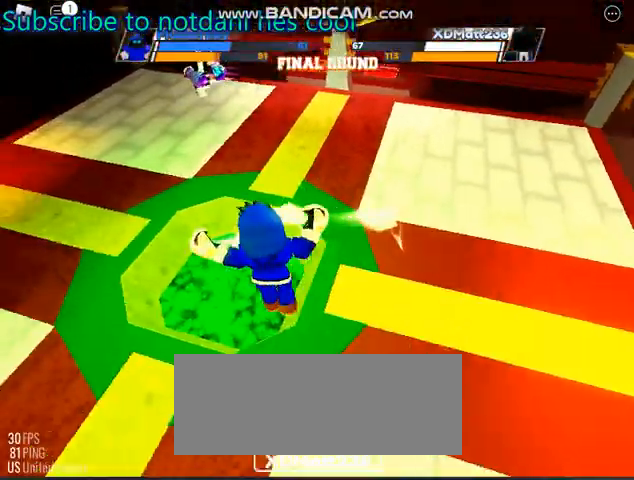
Gameplay with keyboard and mouse; each line is a JSON object with the keys and mouse buttons held at the frame after it. "events" lists presses ("down") and releases ("up") of "c", "ctrl", "e", "f", "r", "space", "x" and "mouse_left" between this image and that frame as [ms after this image, input, new state], when the widget could be followed in between. "mouse_left" = the "left" button of the "mouse" list. No other keys are recorded. Mouse movement is not recorded.
{"keys": ["space"], "mouse": [], "events": [[433, "space", "down"]]}
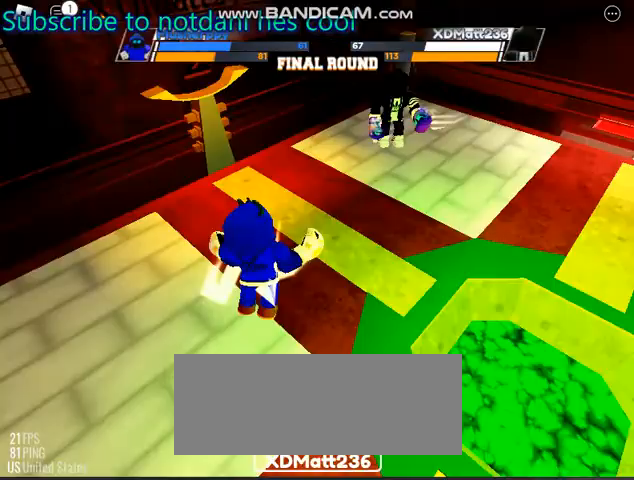
{"keys": ["space"], "mouse": [], "events": []}
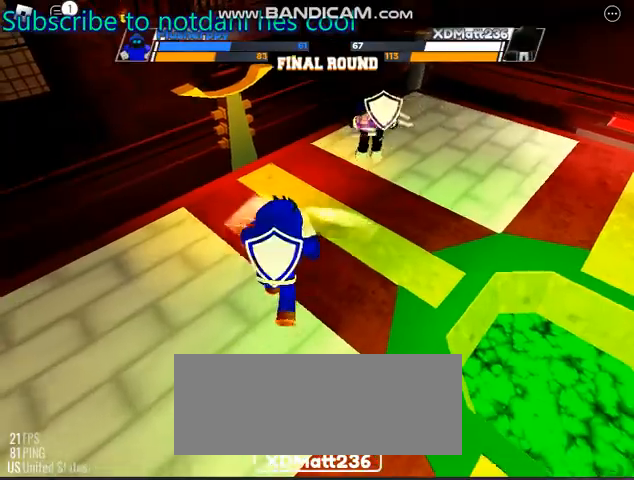
{"keys": ["space"], "mouse": [], "events": []}
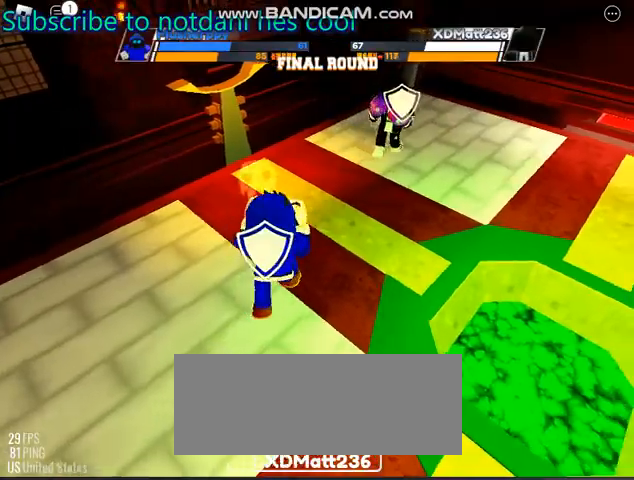
{"keys": [], "mouse": [], "events": [[100, "space", "up"]]}
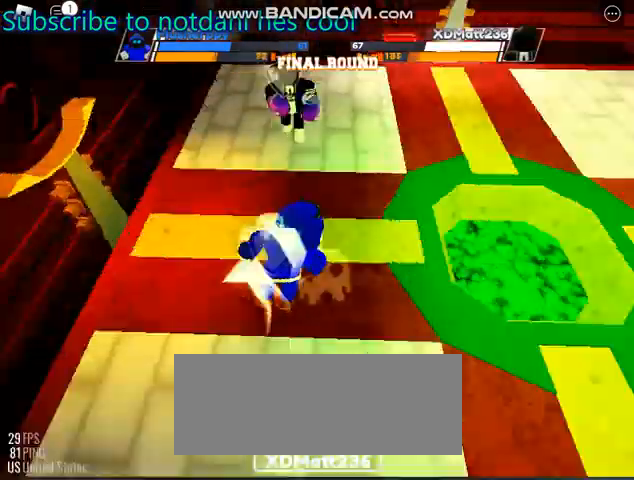
{"keys": [], "mouse": [], "events": []}
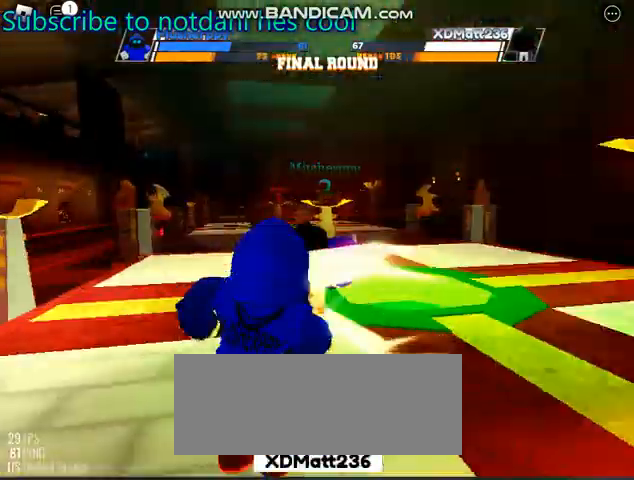
{"keys": ["f"], "mouse": [], "events": [[500, "f", "down"]]}
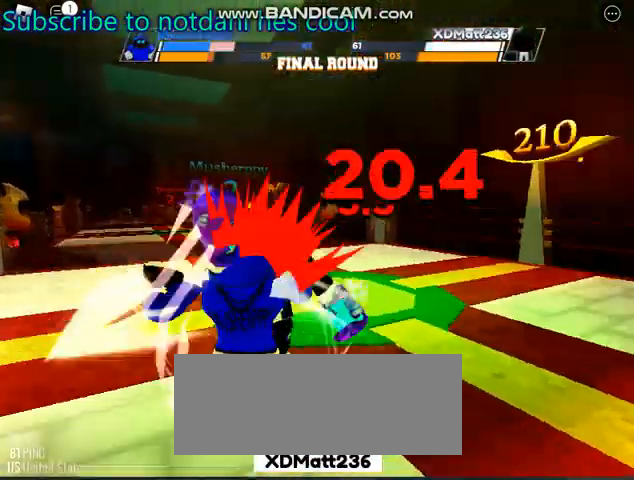
{"keys": [], "mouse": [], "events": [[100, "f", "up"]]}
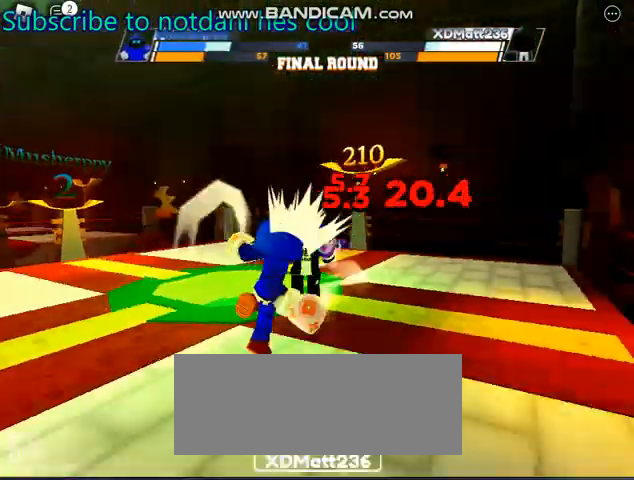
{"keys": [], "mouse": [], "events": []}
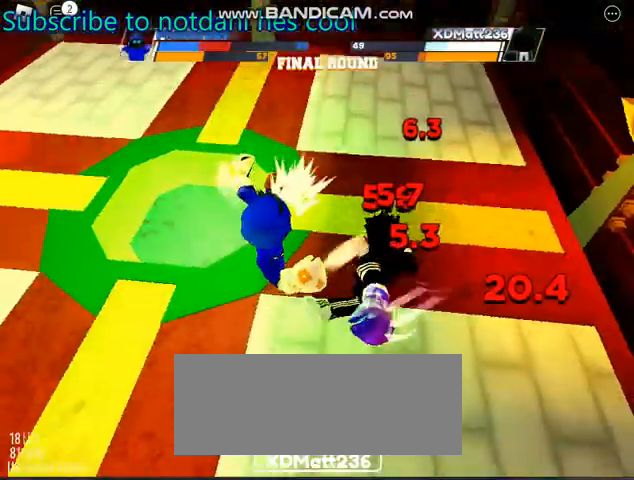
{"keys": [], "mouse": [], "events": []}
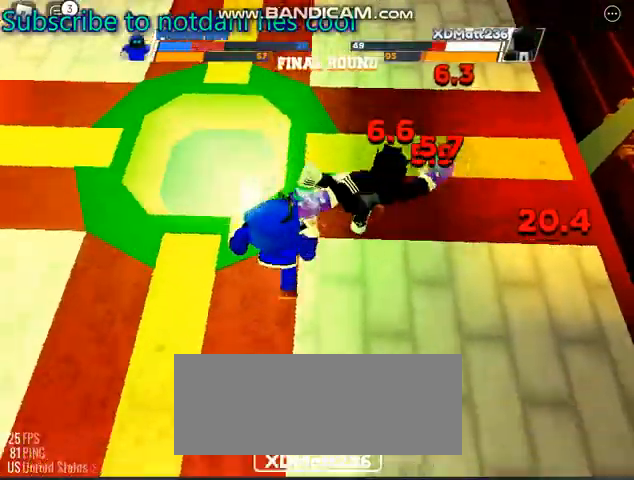
{"keys": [], "mouse": [], "events": []}
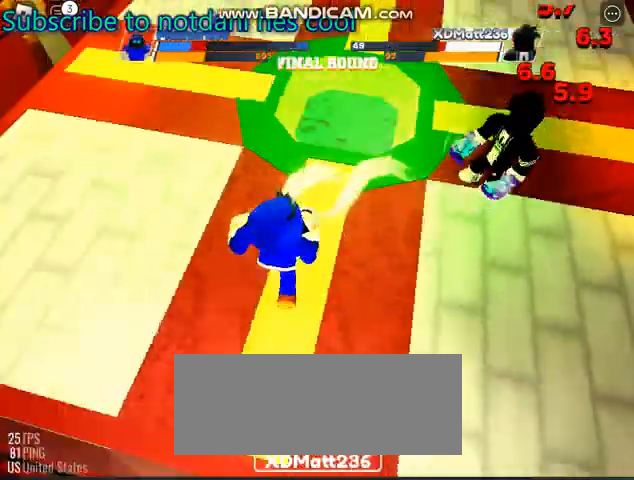
{"keys": [], "mouse": [], "events": []}
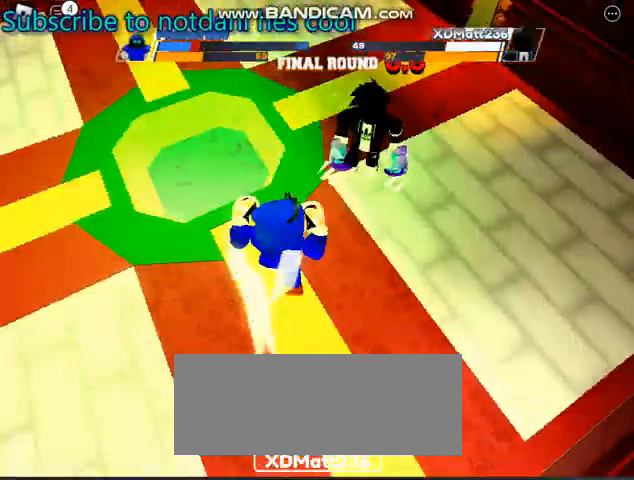
{"keys": [], "mouse": [], "events": []}
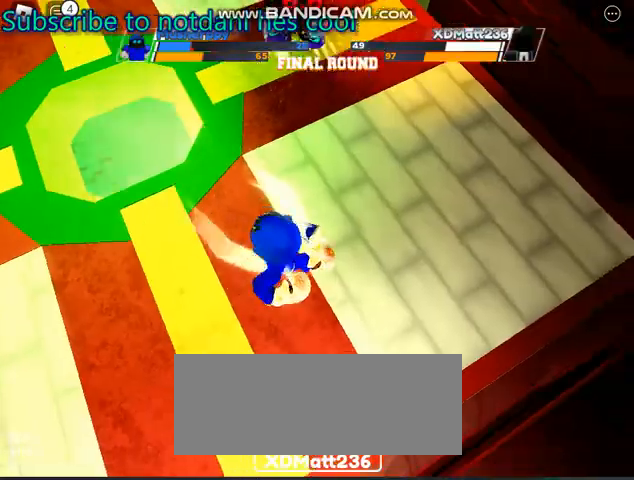
{"keys": [], "mouse": [], "events": []}
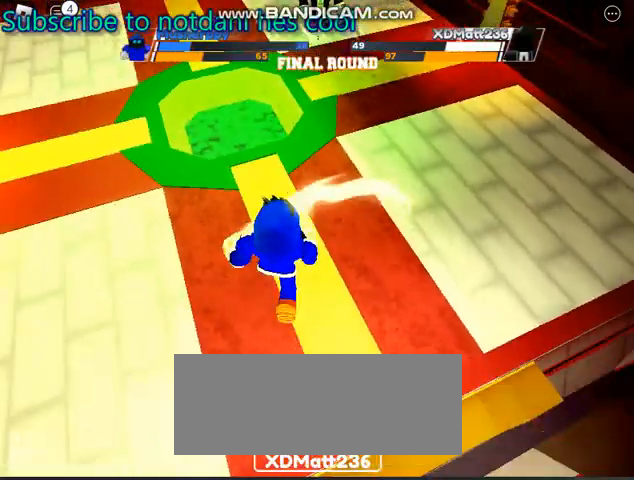
{"keys": ["space"], "mouse": [], "events": [[33, "space", "down"]]}
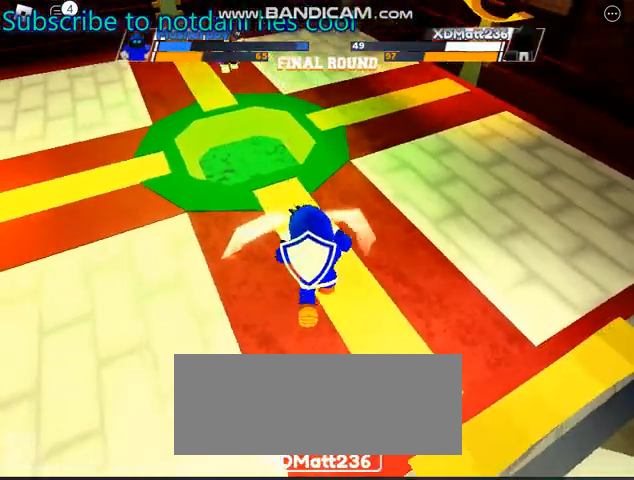
{"keys": [], "mouse": [], "events": [[433, "space", "up"]]}
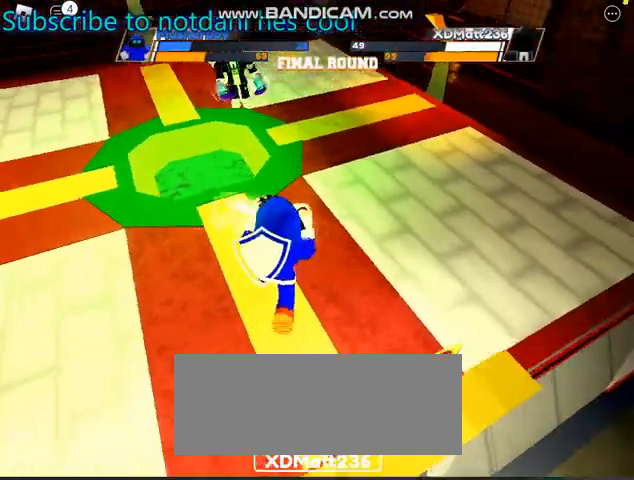
{"keys": [], "mouse": [], "events": []}
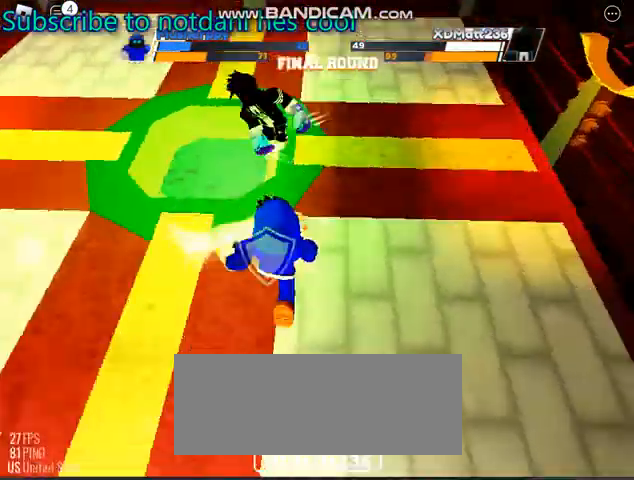
{"keys": [], "mouse": [], "events": []}
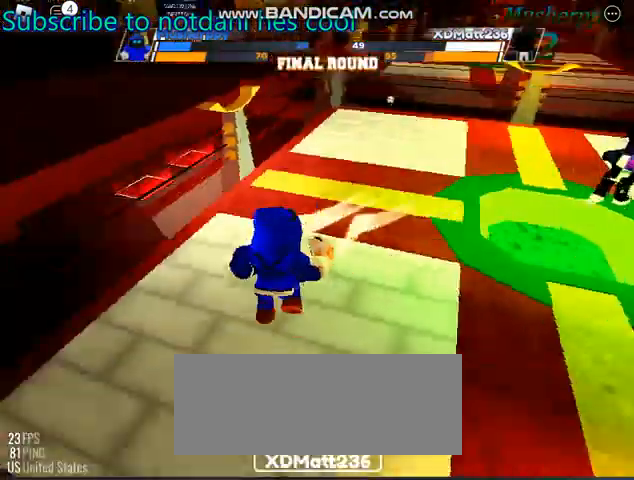
{"keys": ["space"], "mouse": [], "events": [[300, "space", "down"]]}
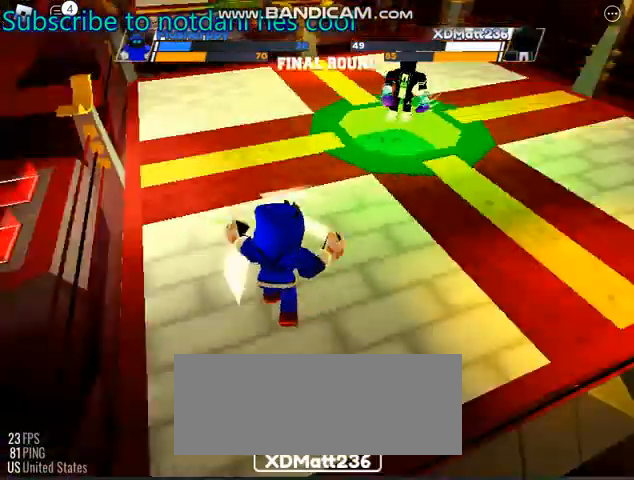
{"keys": ["space"], "mouse": [], "events": []}
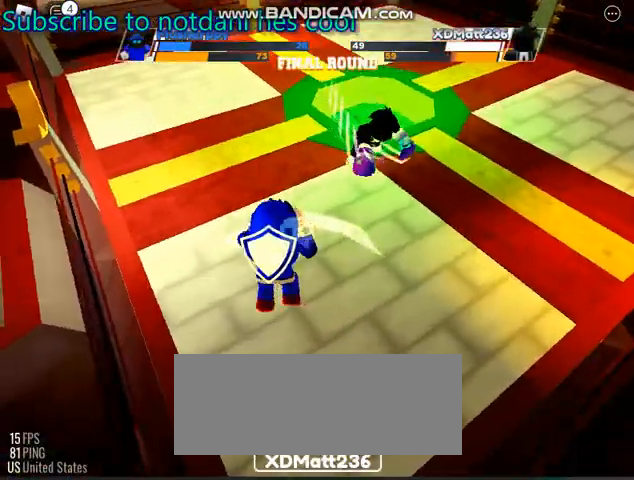
{"keys": [], "mouse": [], "events": [[333, "space", "up"]]}
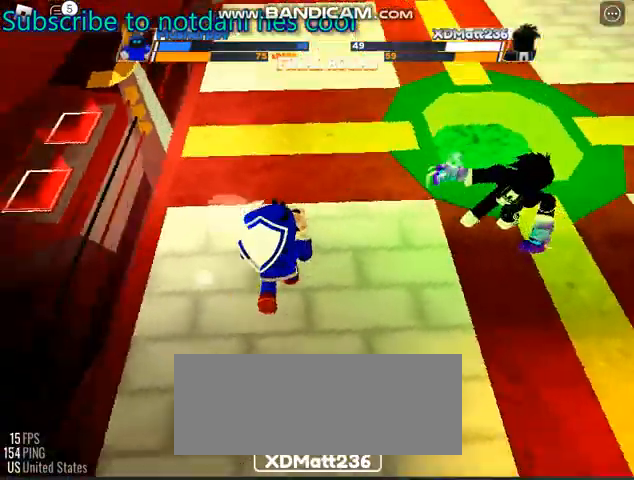
{"keys": [], "mouse": [], "events": []}
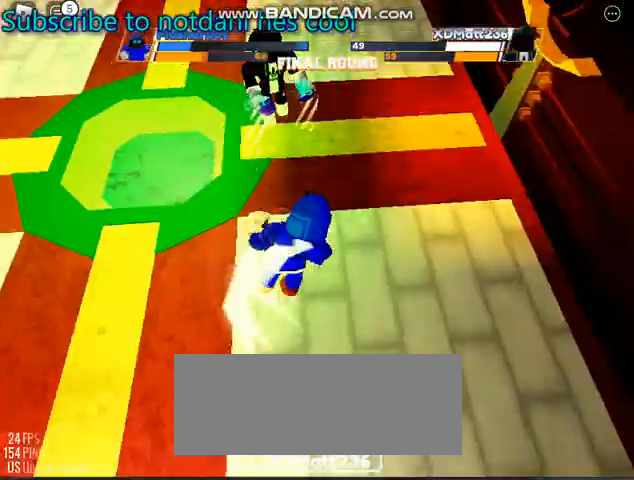
{"keys": [], "mouse": [], "events": []}
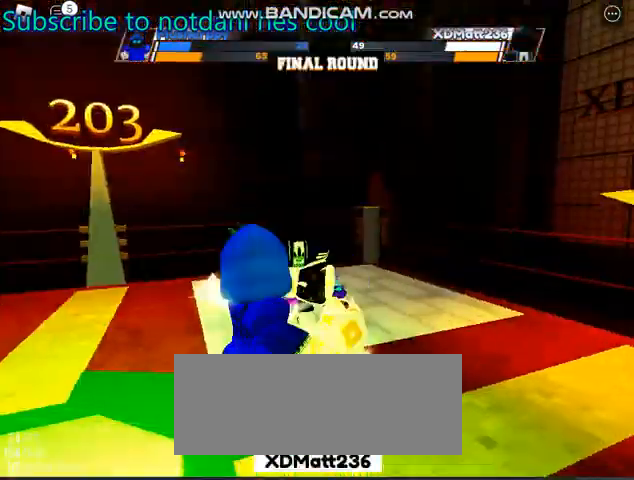
{"keys": [], "mouse": [], "events": []}
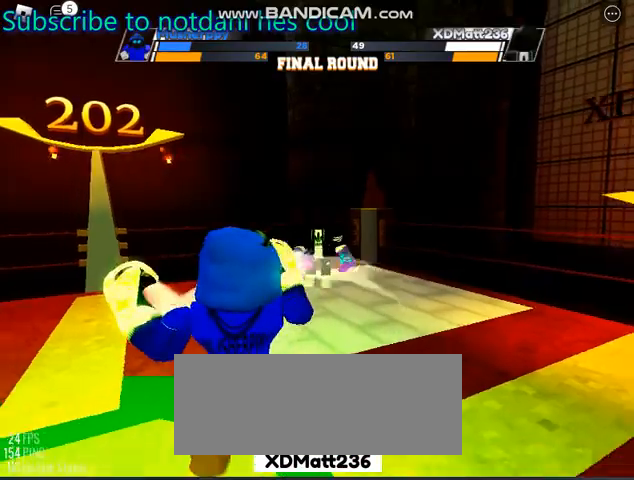
{"keys": ["space"], "mouse": [], "events": [[267, "space", "down"]]}
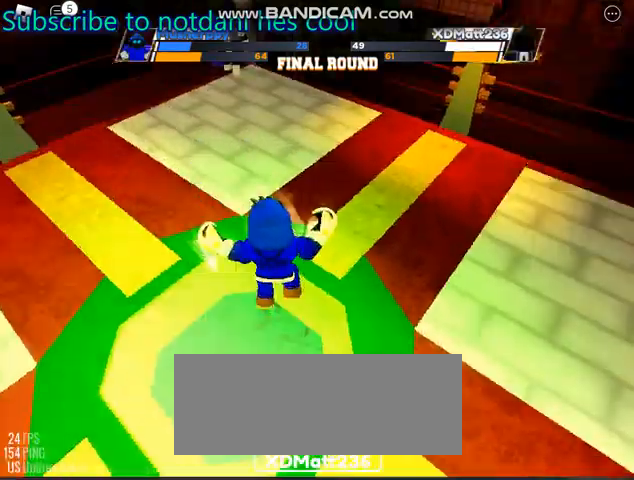
{"keys": [], "mouse": [], "events": [[367, "space", "up"]]}
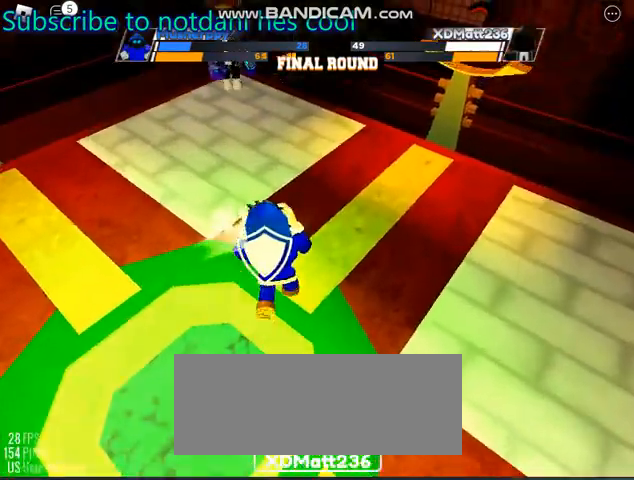
{"keys": [], "mouse": [], "events": []}
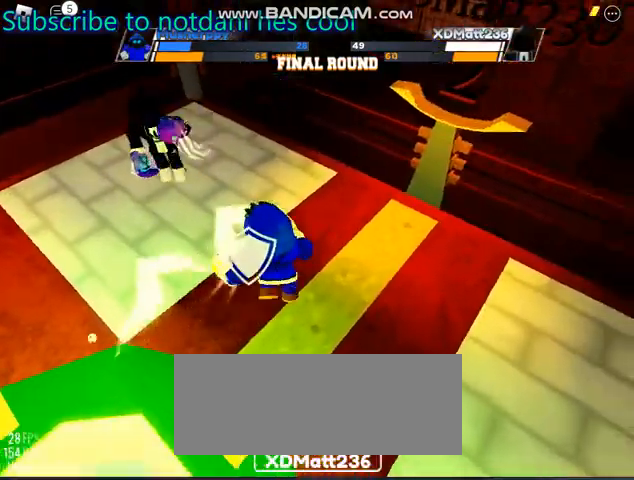
{"keys": [], "mouse": [], "events": []}
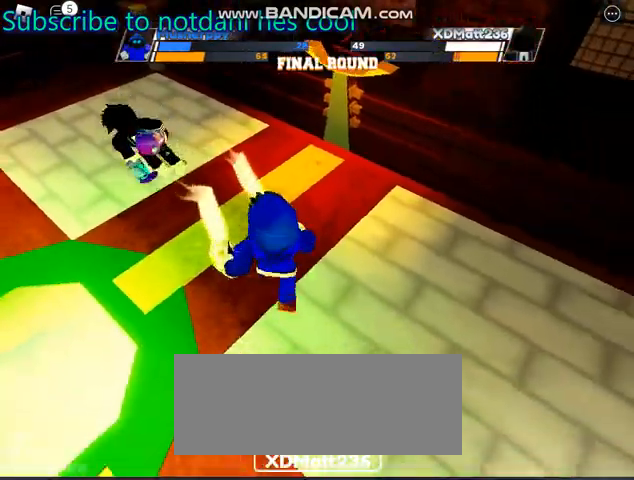
{"keys": [], "mouse": [], "events": []}
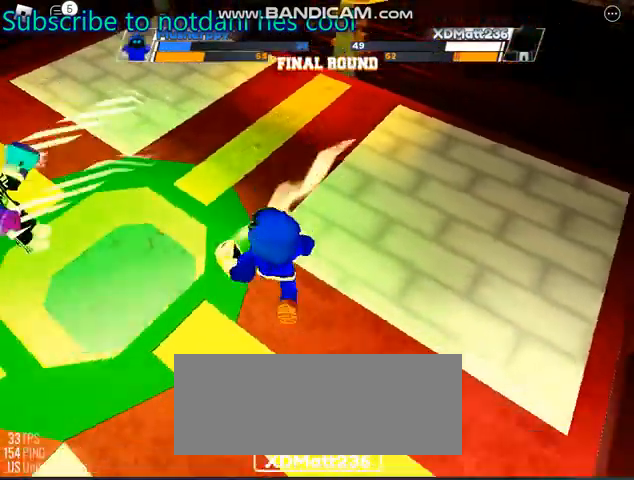
{"keys": [], "mouse": [], "events": []}
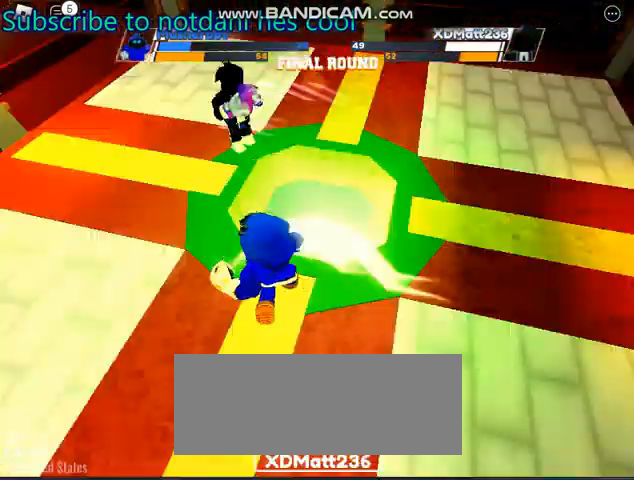
{"keys": [], "mouse": [], "events": [[33, "mouse_left", "down"], [133, "mouse_left", "up"]]}